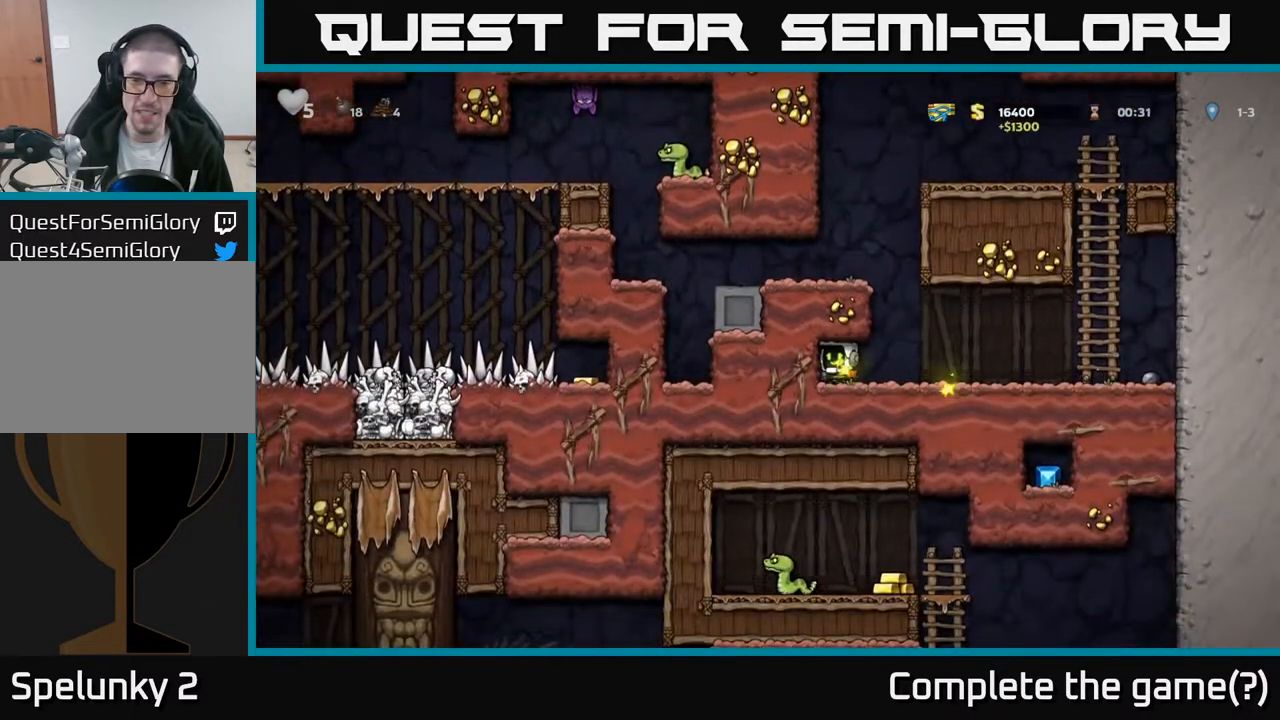
Gameplay with a controller (Xbox layout); each line is a JSON object with the inputs held at the frame after it. "events" lists button and stick changes between this image and that frame as [ms after this image, input, new state], when the widget could be followed in between.
{"buttons": ["DPAD_LEFT"], "left_stick": "center", "right_stick": "center", "events": [[17, "DPAD_DOWN", "down"], [17, "DPAD_RIGHT", "down"], [83, "DPAD_DOWN", "up"], [250, "DPAD_RIGHT", "up"], [300, "A", "down"], [317, "DPAD_LEFT", "down"], [483, "A", "up"]]}
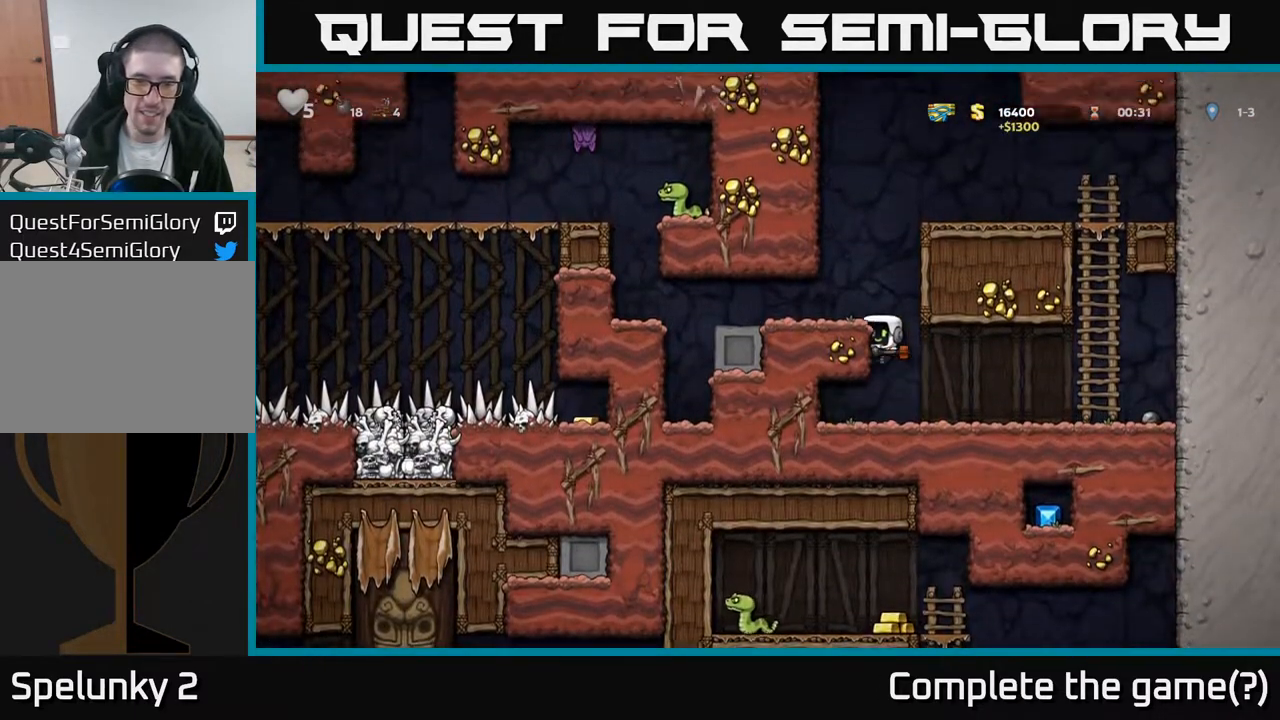
{"buttons": ["DPAD_LEFT"], "left_stick": "center", "right_stick": "center", "events": [[200, "A", "down"], [317, "A", "up"], [400, "DPAD_LEFT", "up"], [500, "DPAD_LEFT", "down"]]}
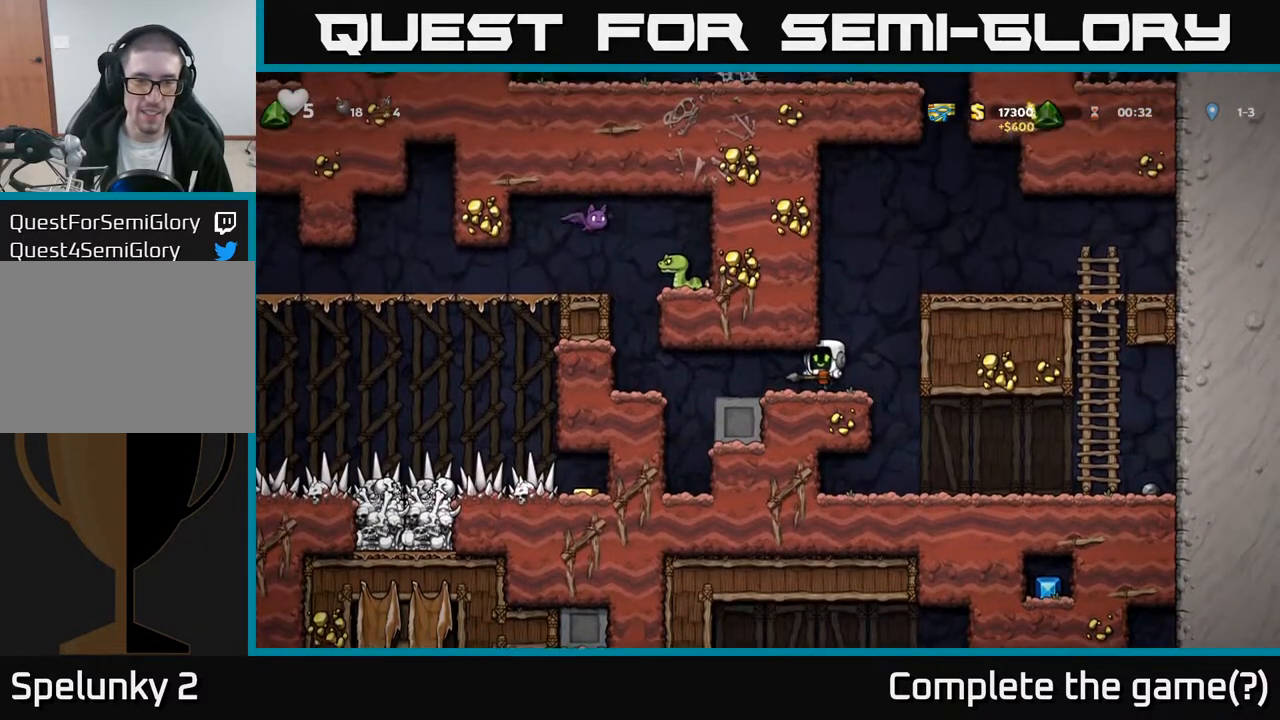
{"buttons": [], "left_stick": "center", "right_stick": "center", "events": [[300, "A", "down"], [417, "A", "up"], [433, "DPAD_LEFT", "up"]]}
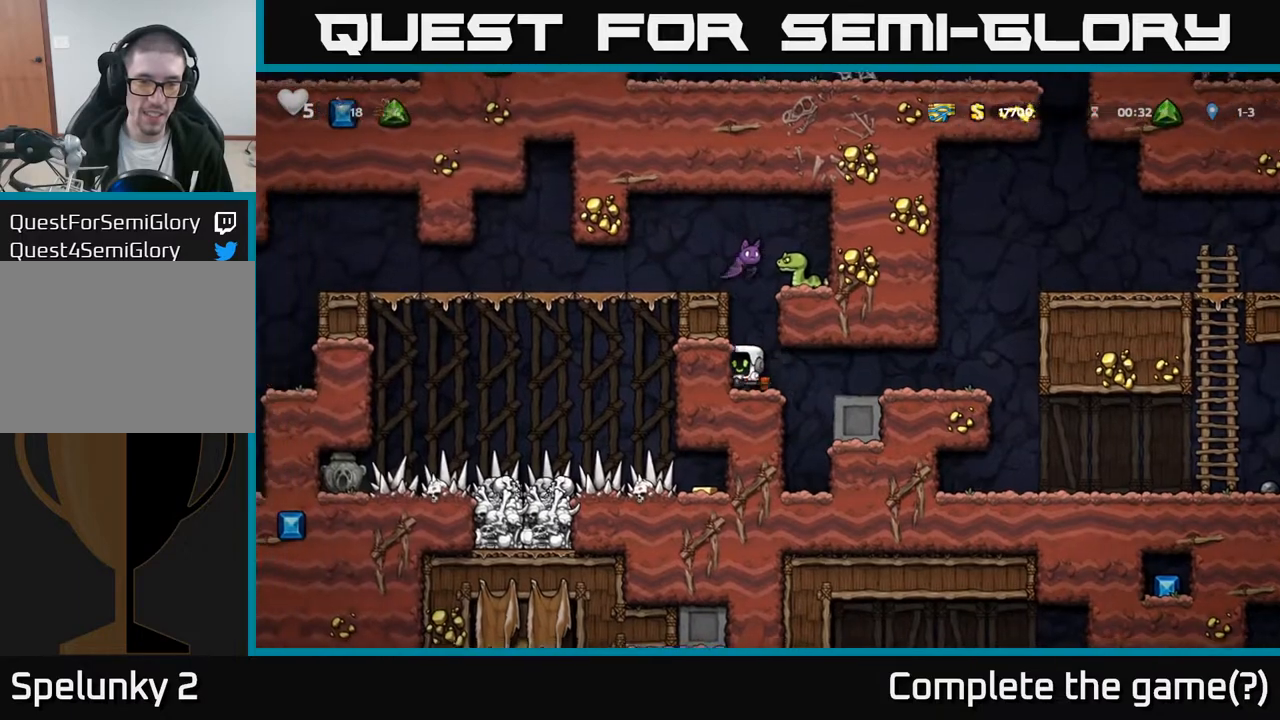
{"buttons": ["DPAD_RIGHT"], "left_stick": "center", "right_stick": "center", "events": [[67, "DPAD_UP", "down"], [133, "X", "down"], [233, "X", "up"], [267, "DPAD_RIGHT", "down"], [267, "DPAD_UP", "up"]]}
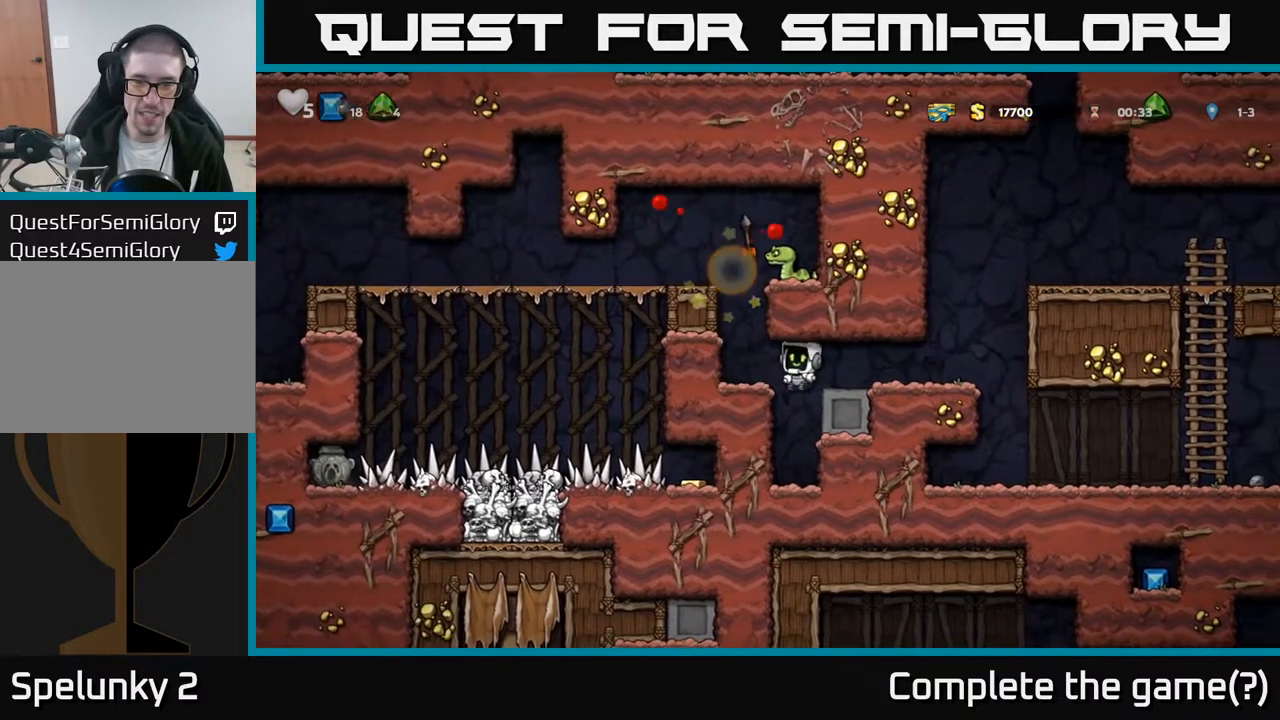
{"buttons": ["DPAD_LEFT"], "left_stick": "center", "right_stick": "center", "events": [[50, "A", "down"], [183, "A", "up"], [283, "DPAD_RIGHT", "up"], [450, "DPAD_LEFT", "down"]]}
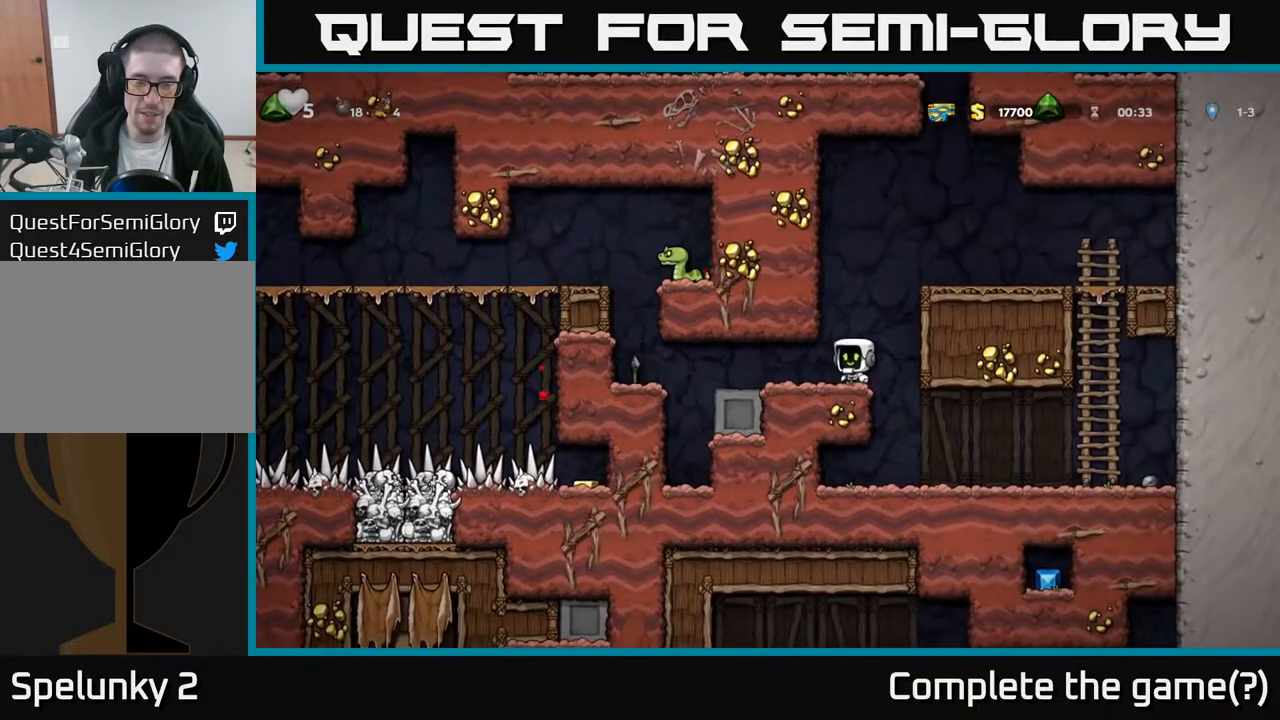
{"buttons": ["DPAD_LEFT"], "left_stick": "center", "right_stick": "center", "events": []}
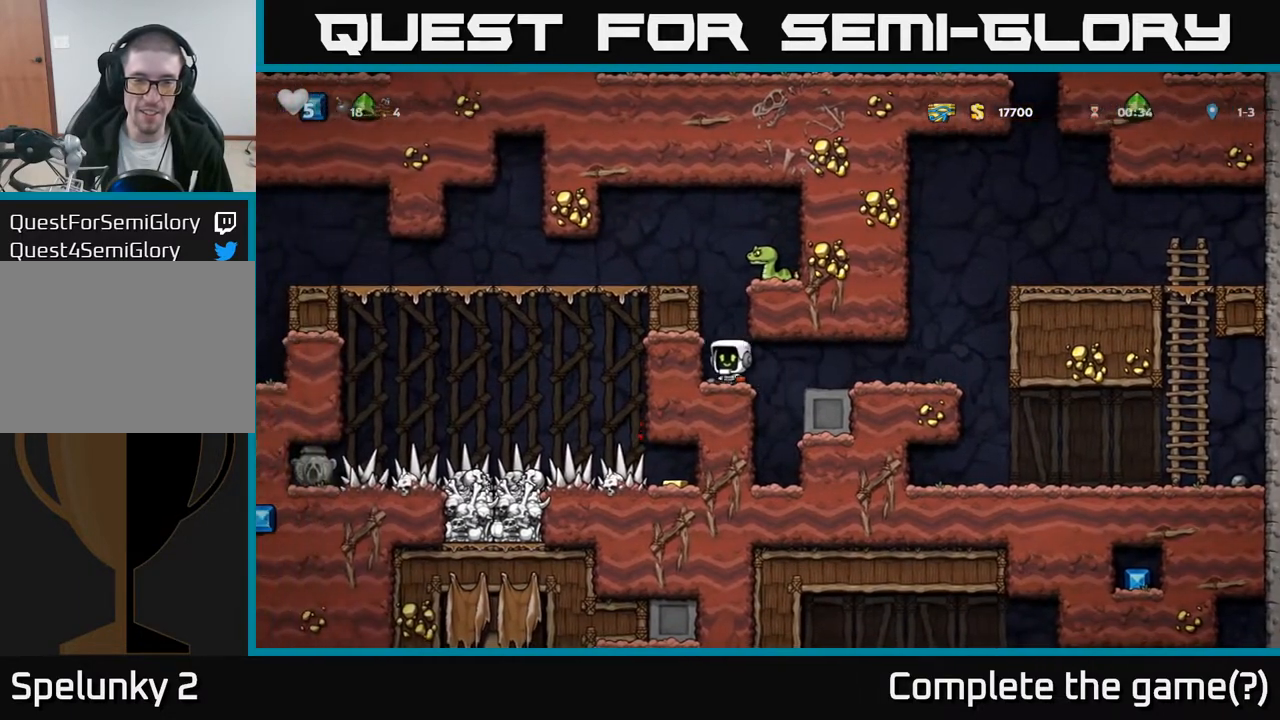
{"buttons": ["A", "DPAD_LEFT"], "left_stick": "center", "right_stick": "center", "events": [[100, "A", "down"], [250, "A", "up"], [417, "A", "down"]]}
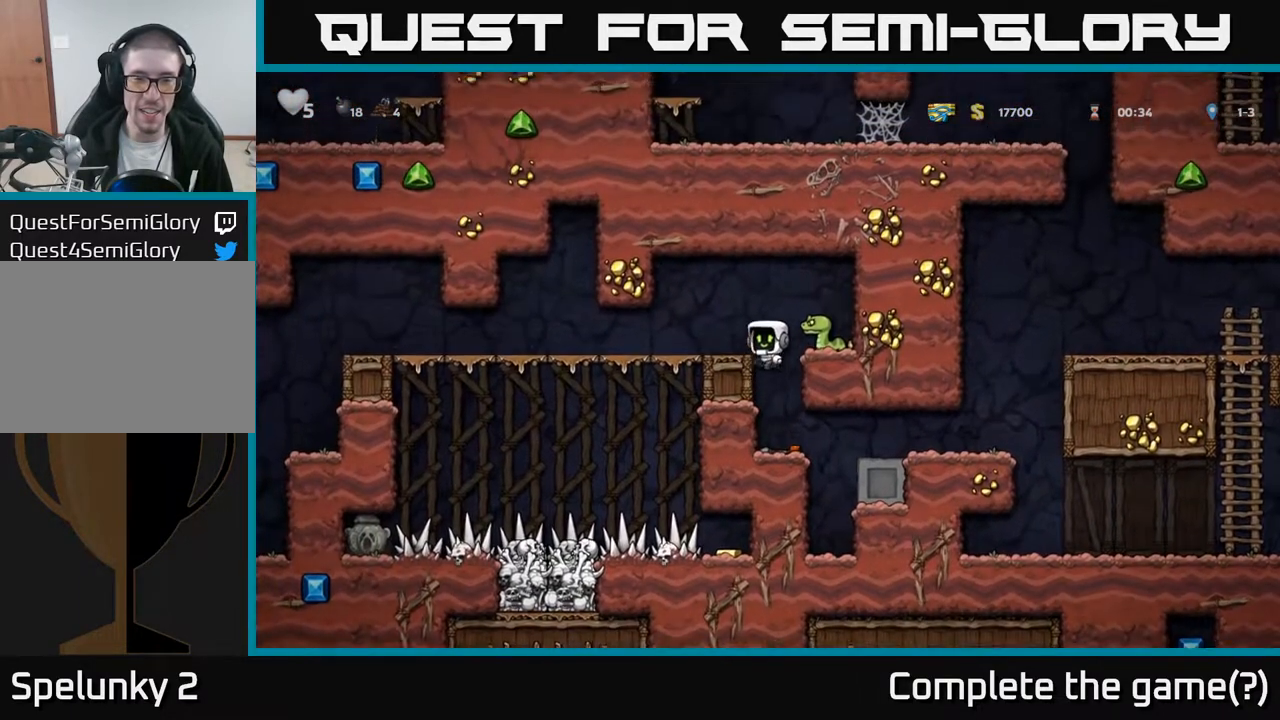
{"buttons": ["DPAD_RIGHT"], "left_stick": "center", "right_stick": "center", "events": [[67, "A", "up"], [233, "DPAD_LEFT", "up"], [300, "DPAD_RIGHT", "down"], [367, "X", "down"], [483, "X", "up"]]}
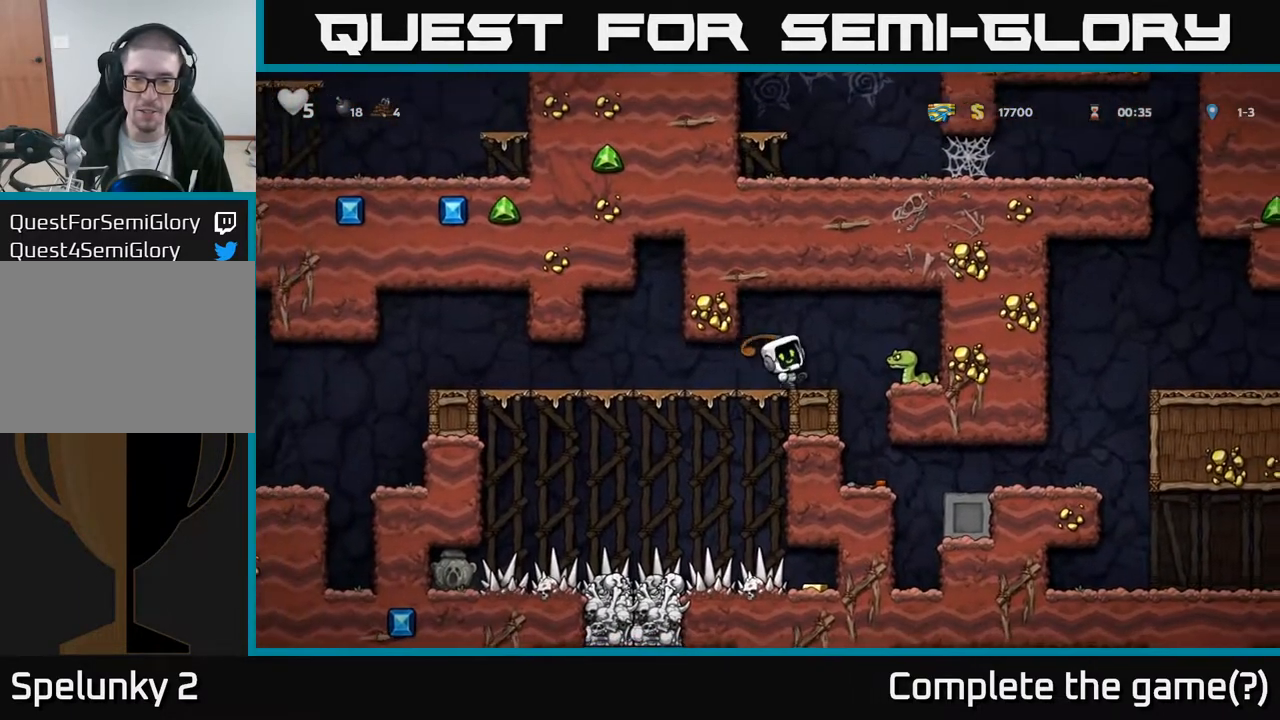
{"buttons": ["DPAD_RIGHT"], "left_stick": "center", "right_stick": "center", "events": [[17, "DPAD_RIGHT", "up"], [67, "DPAD_LEFT", "down"], [217, "DPAD_LEFT", "up"], [500, "DPAD_RIGHT", "down"]]}
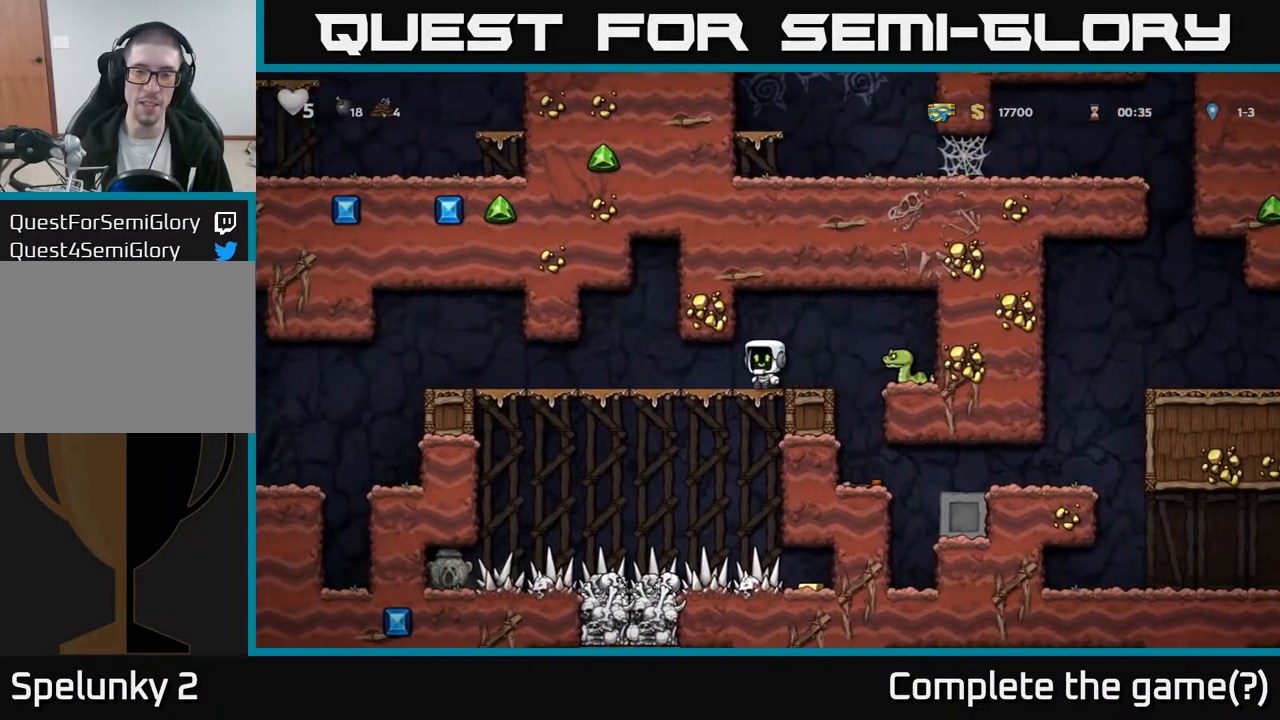
{"buttons": [], "left_stick": "center", "right_stick": "center", "events": [[67, "X", "down"], [167, "X", "up"], [200, "DPAD_RIGHT", "up"], [217, "DPAD_LEFT", "down"], [400, "DPAD_LEFT", "up"]]}
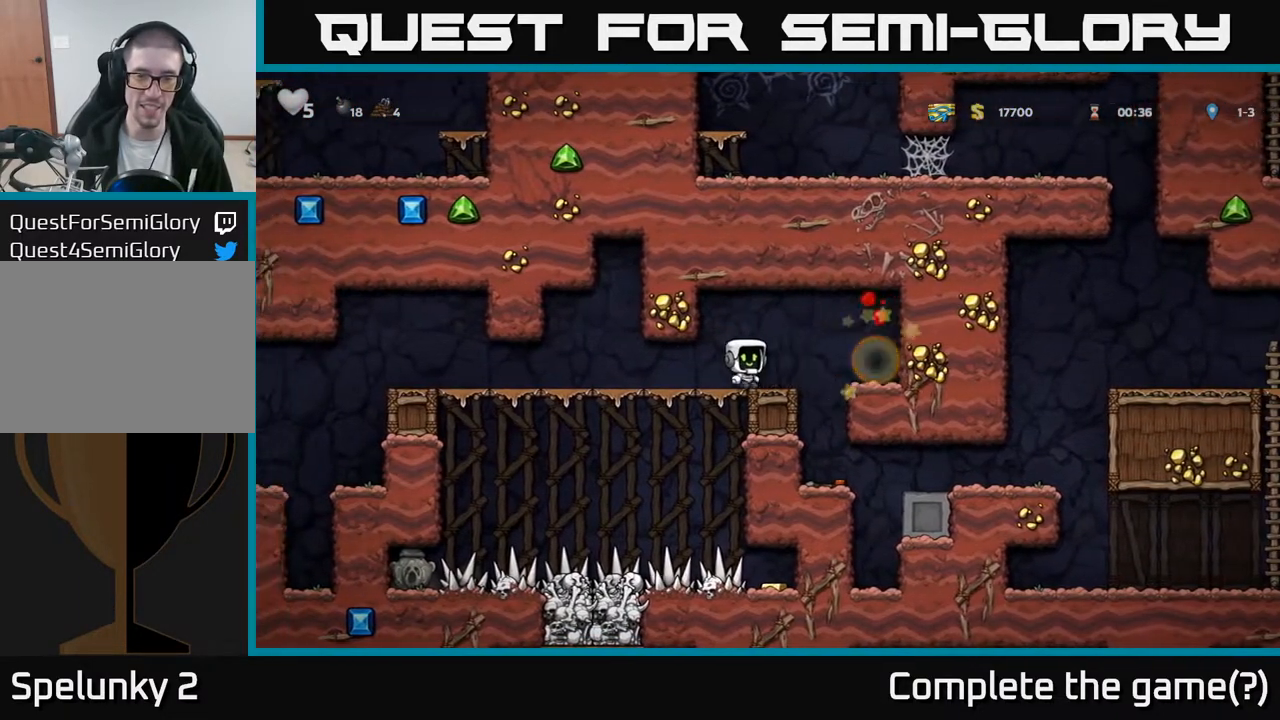
{"buttons": [], "left_stick": "center", "right_stick": "center", "events": [[67, "DPAD_RIGHT", "down"], [133, "A", "down"], [217, "A", "up"], [450, "DPAD_RIGHT", "up"]]}
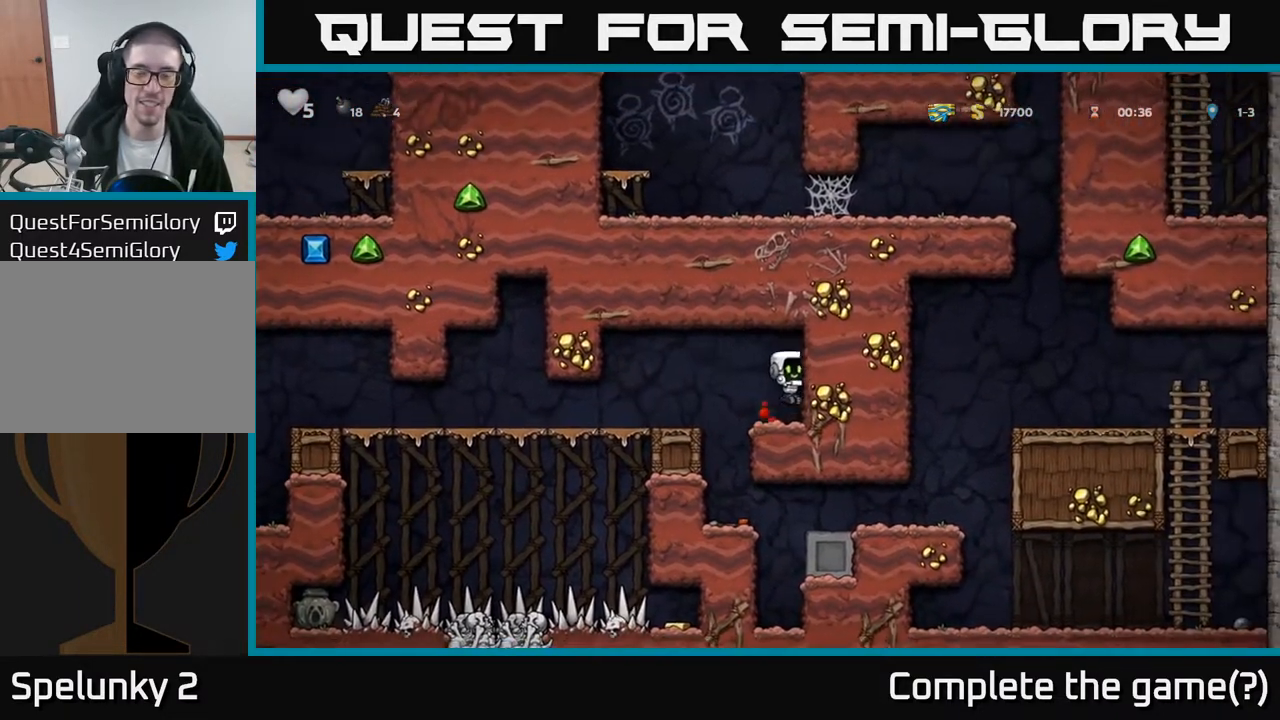
{"buttons": [], "left_stick": "center", "right_stick": "center", "events": [[33, "DPAD_LEFT", "down"], [150, "A", "down"], [217, "A", "up"], [450, "DPAD_LEFT", "up"]]}
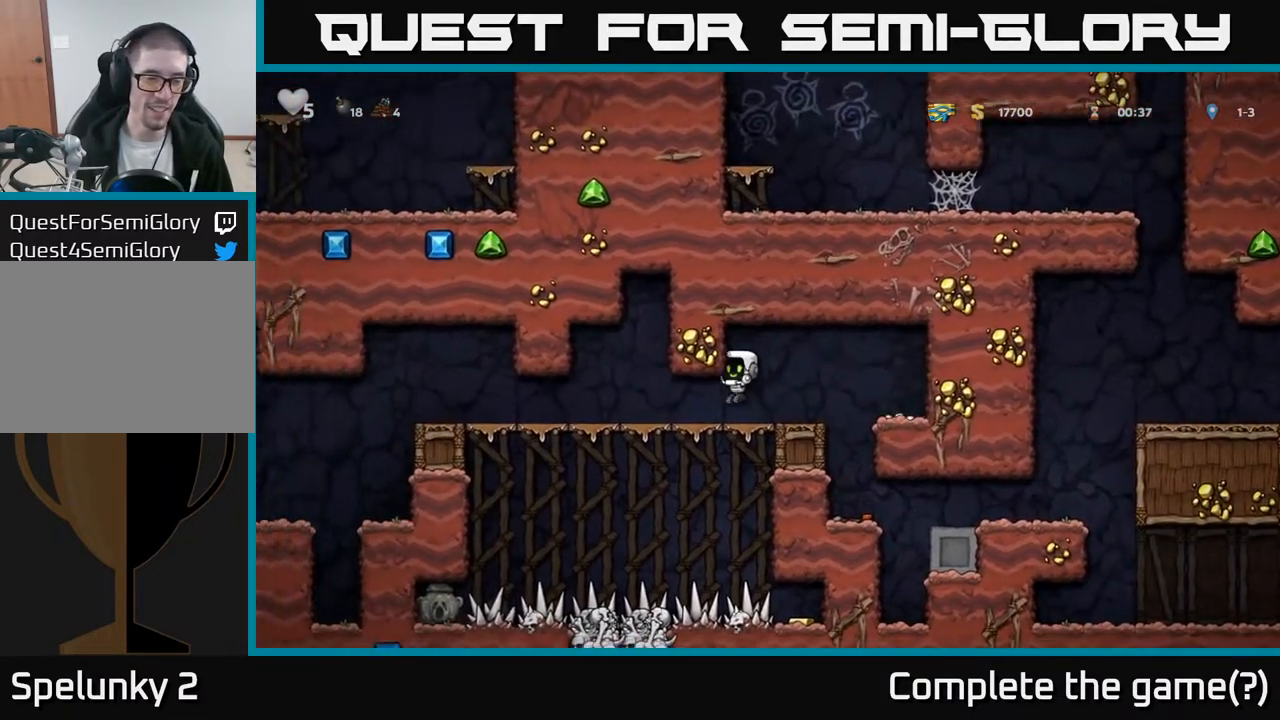
{"buttons": ["DPAD_LEFT"], "left_stick": "center", "right_stick": "center", "events": [[50, "DPAD_LEFT", "down"]]}
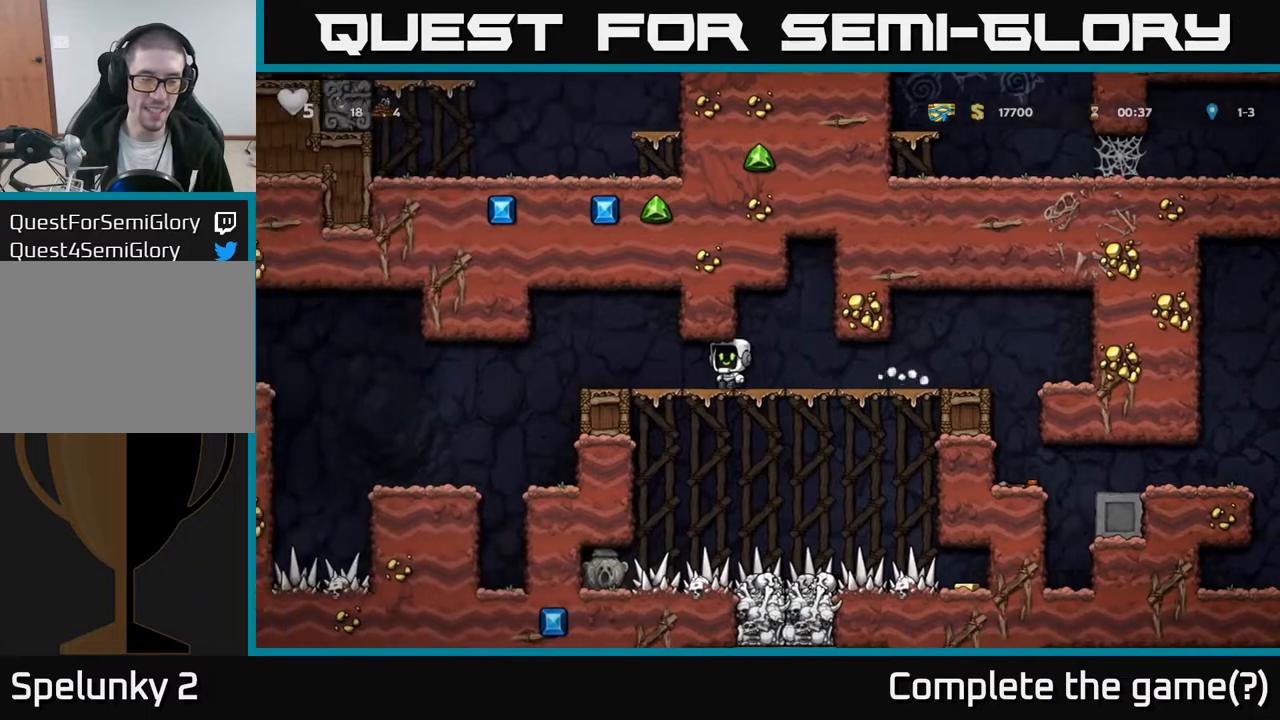
{"buttons": ["DPAD_LEFT"], "left_stick": "center", "right_stick": "center", "events": []}
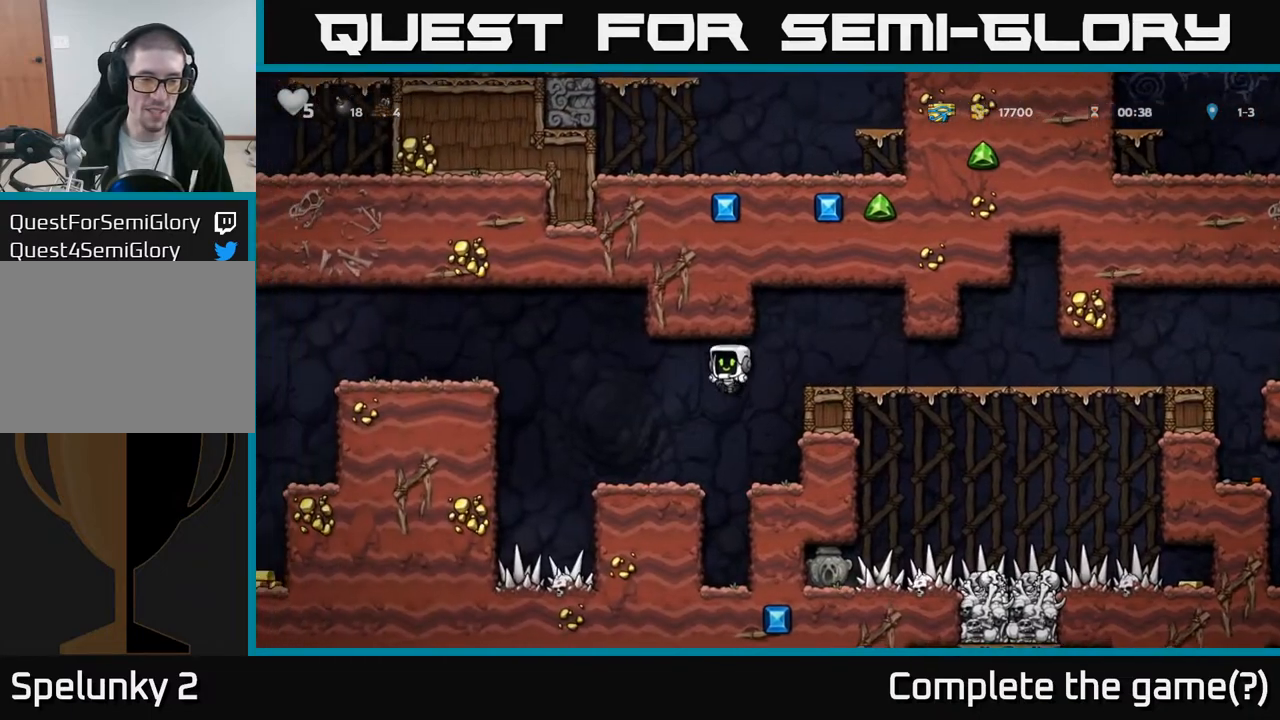
{"buttons": ["A", "DPAD_LEFT"], "left_stick": "center", "right_stick": "center", "events": [[67, "DPAD_LEFT", "up"], [300, "DPAD_LEFT", "down"], [417, "A", "down"]]}
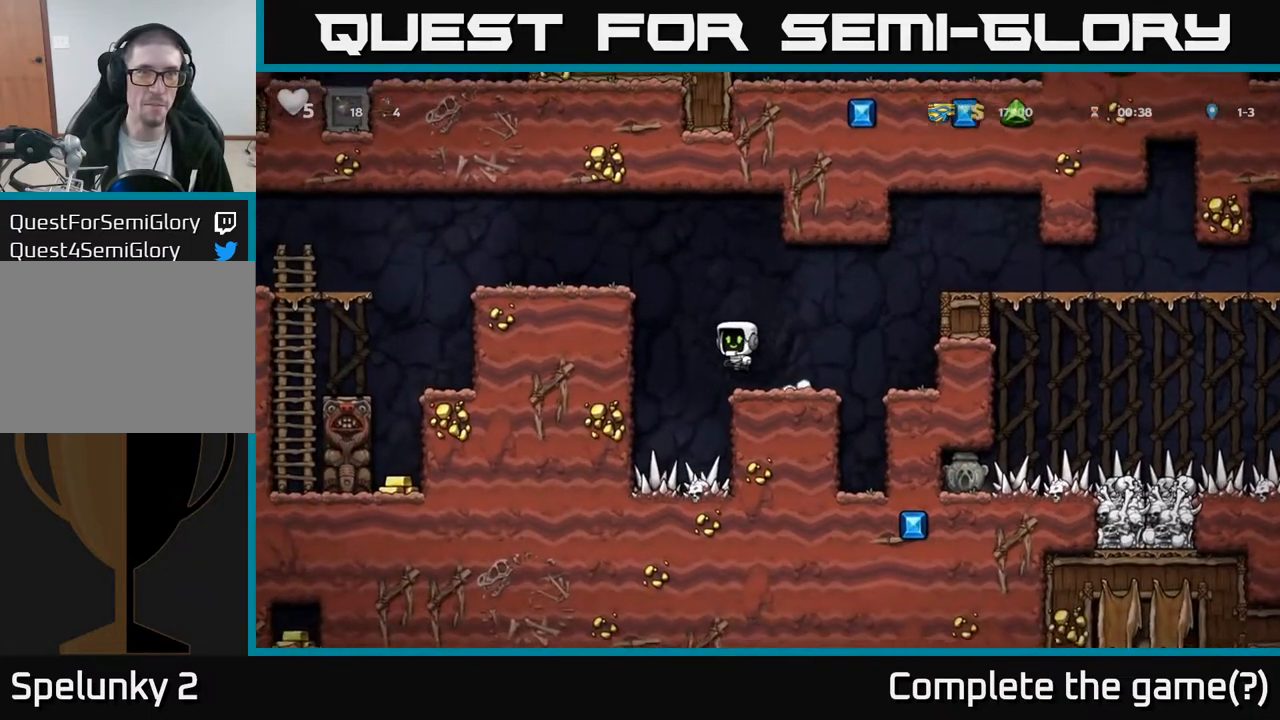
{"buttons": ["DPAD_LEFT"], "left_stick": "center", "right_stick": "center", "events": [[200, "A", "up"], [350, "A", "down"], [500, "A", "up"]]}
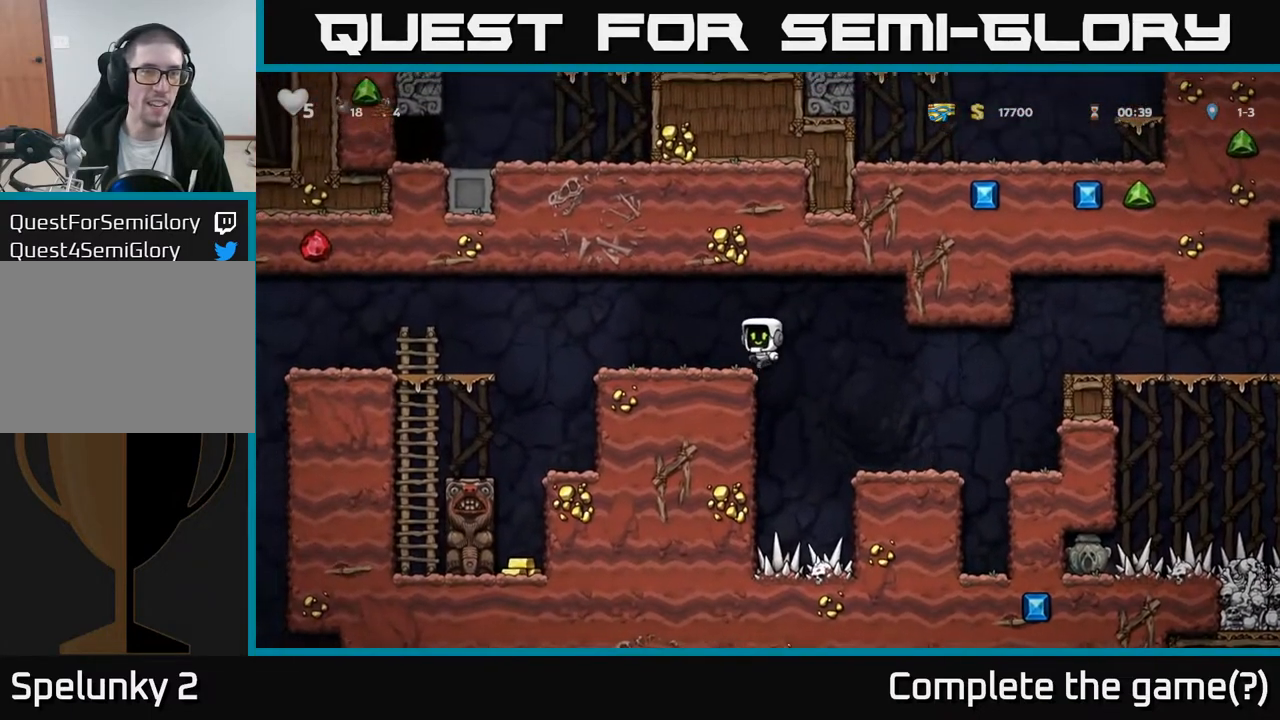
{"buttons": [], "left_stick": "center", "right_stick": "center", "events": [[117, "DPAD_LEFT", "up"]]}
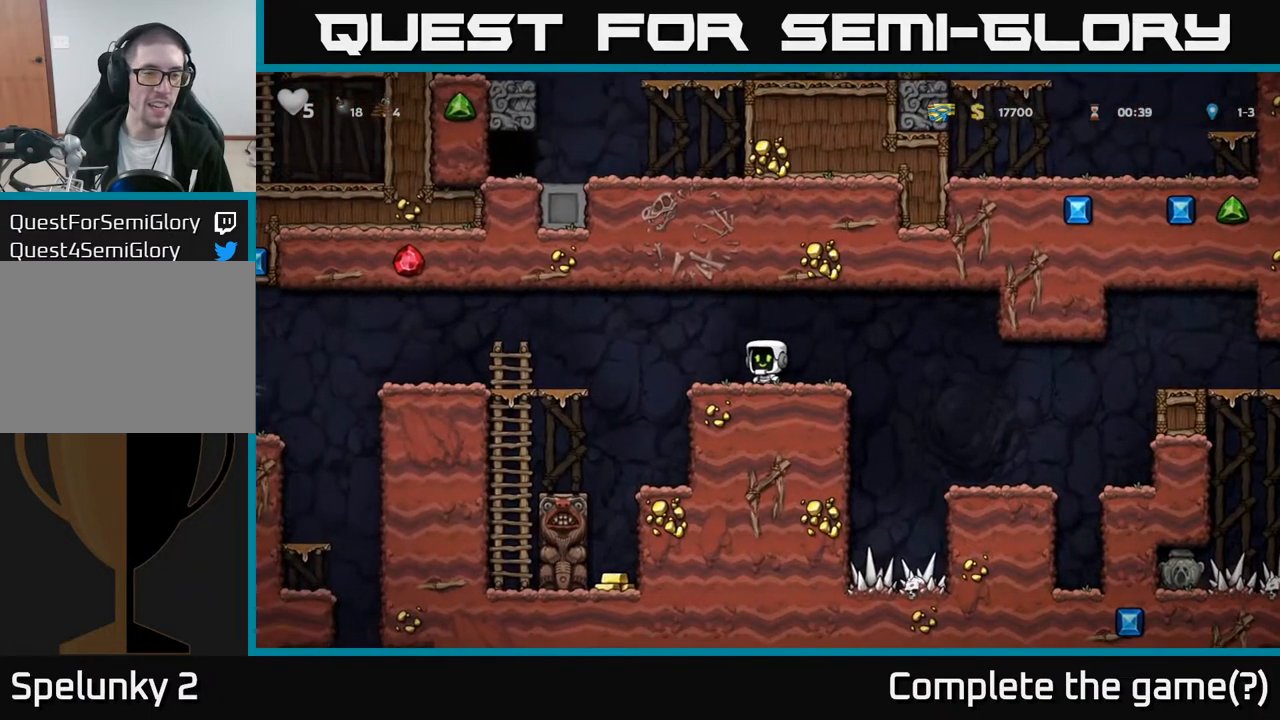
{"buttons": [], "left_stick": "center", "right_stick": "center", "events": []}
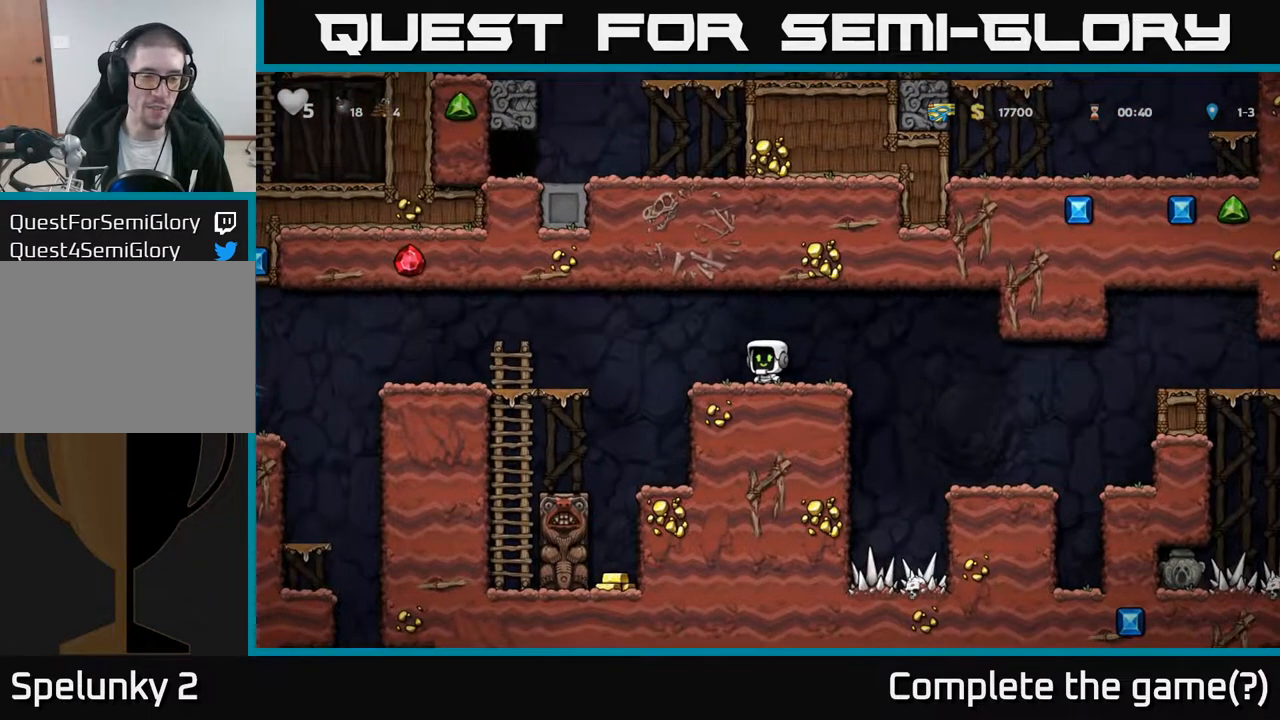
{"buttons": ["DPAD_LEFT"], "left_stick": "center", "right_stick": "center", "events": [[100, "DPAD_LEFT", "down"], [167, "A", "down"], [350, "A", "up"]]}
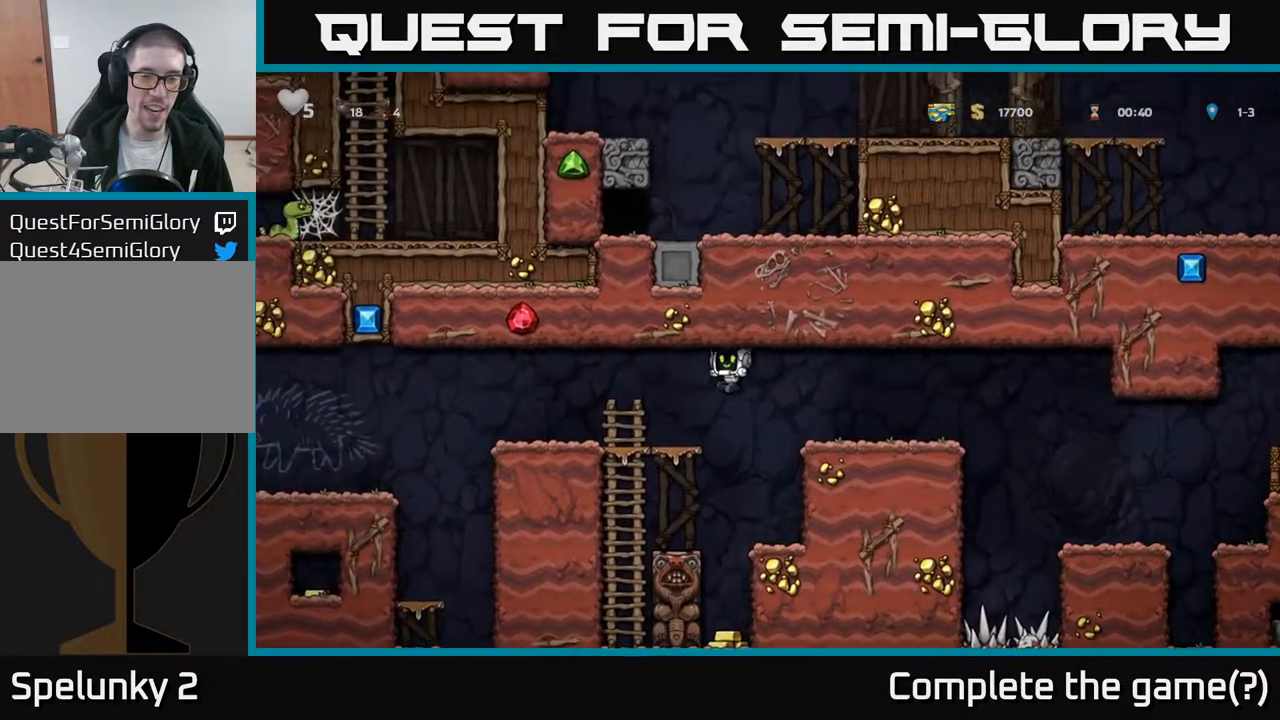
{"buttons": [], "left_stick": "center", "right_stick": "center", "events": [[50, "DPAD_LEFT", "up"]]}
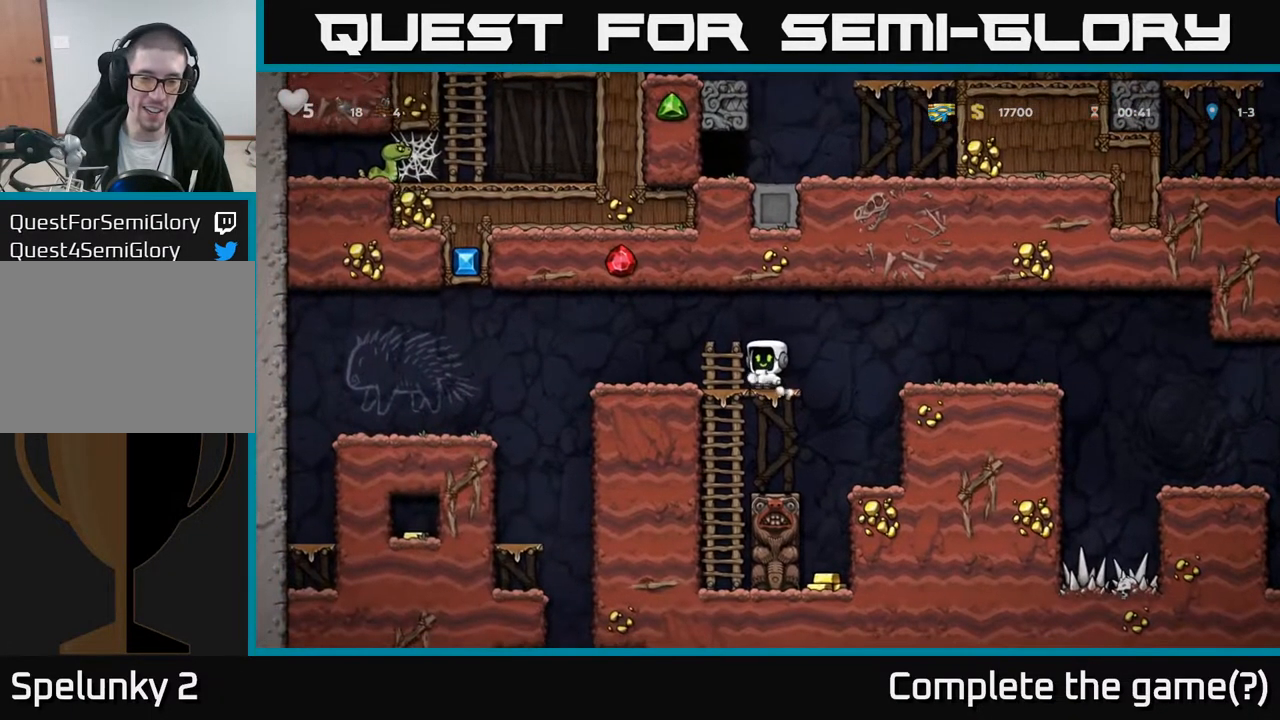
{"buttons": [], "left_stick": "center", "right_stick": "center", "events": [[67, "DPAD_DOWN", "down"], [117, "A", "down"], [250, "A", "up"], [283, "DPAD_DOWN", "up"]]}
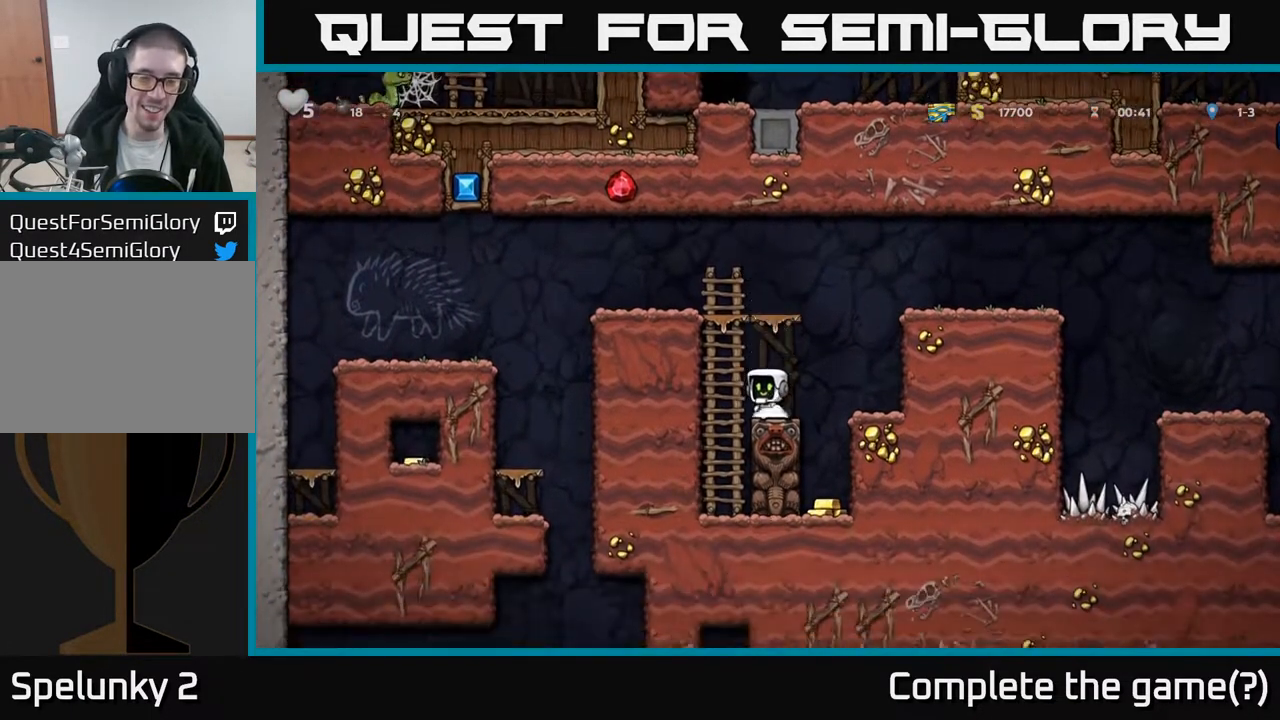
{"buttons": [], "left_stick": "center", "right_stick": "center", "events": [[167, "DPAD_LEFT", "down"], [250, "DPAD_LEFT", "up"]]}
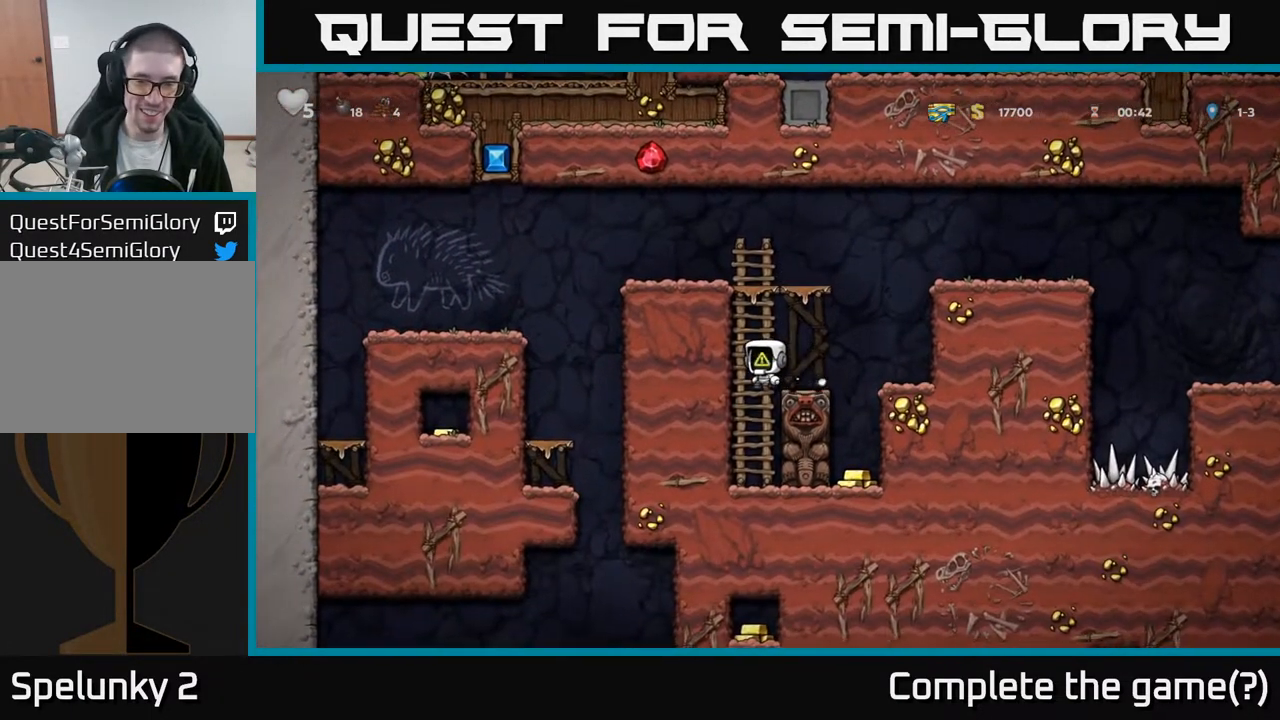
{"buttons": [], "left_stick": "center", "right_stick": "center", "events": [[33, "DPAD_UP", "down"], [167, "DPAD_UP", "up"]]}
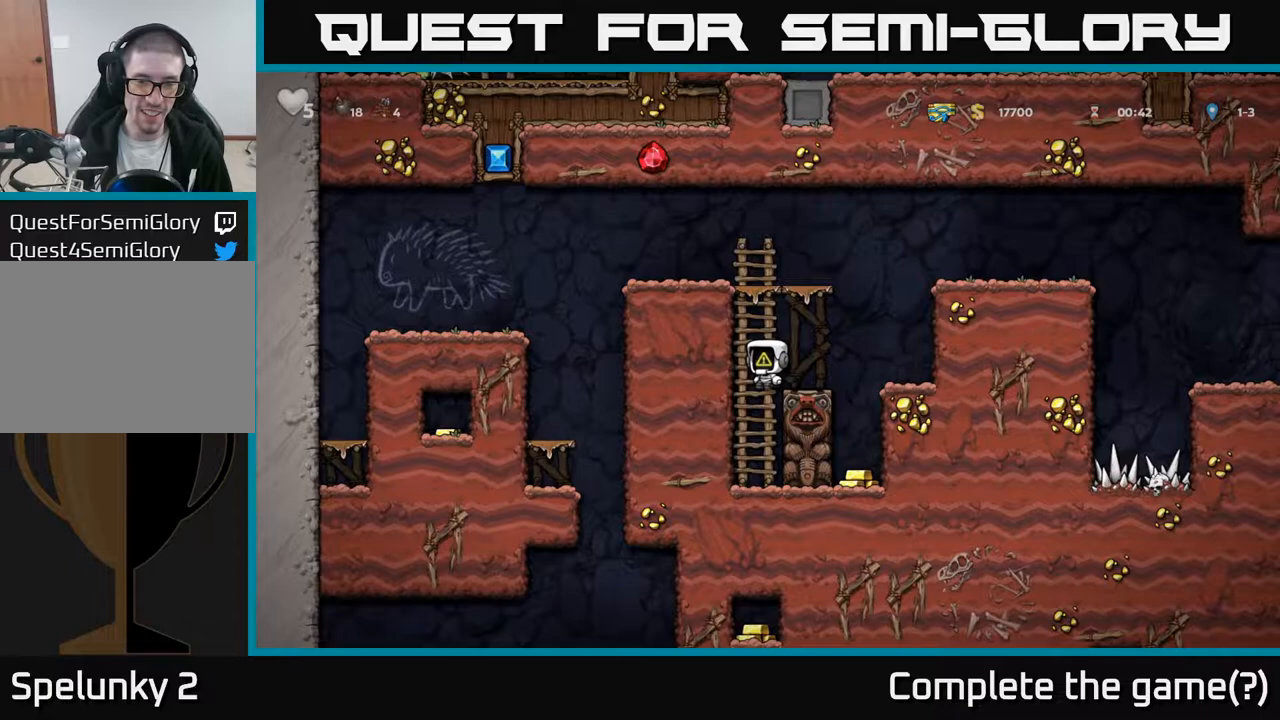
{"buttons": ["A", "DPAD_UP"], "left_stick": "center", "right_stick": "center", "events": [[100, "DPAD_LEFT", "down"], [150, "DPAD_LEFT", "up"], [333, "DPAD_UP", "down"], [400, "A", "down"]]}
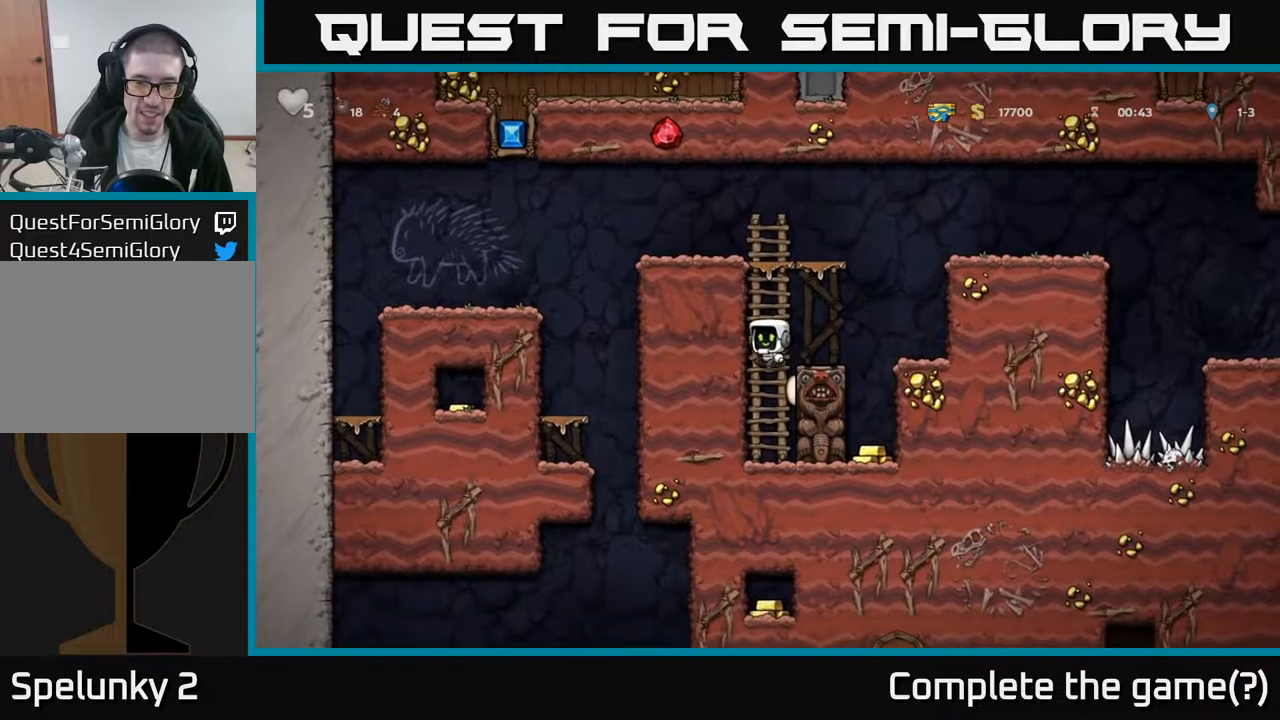
{"buttons": ["DPAD_RIGHT"], "left_stick": "center", "right_stick": "center", "events": [[17, "A", "up"], [117, "A", "down"], [150, "A", "up"], [250, "DPAD_UP", "up"], [333, "DPAD_RIGHT", "down"], [383, "A", "down"], [483, "A", "up"]]}
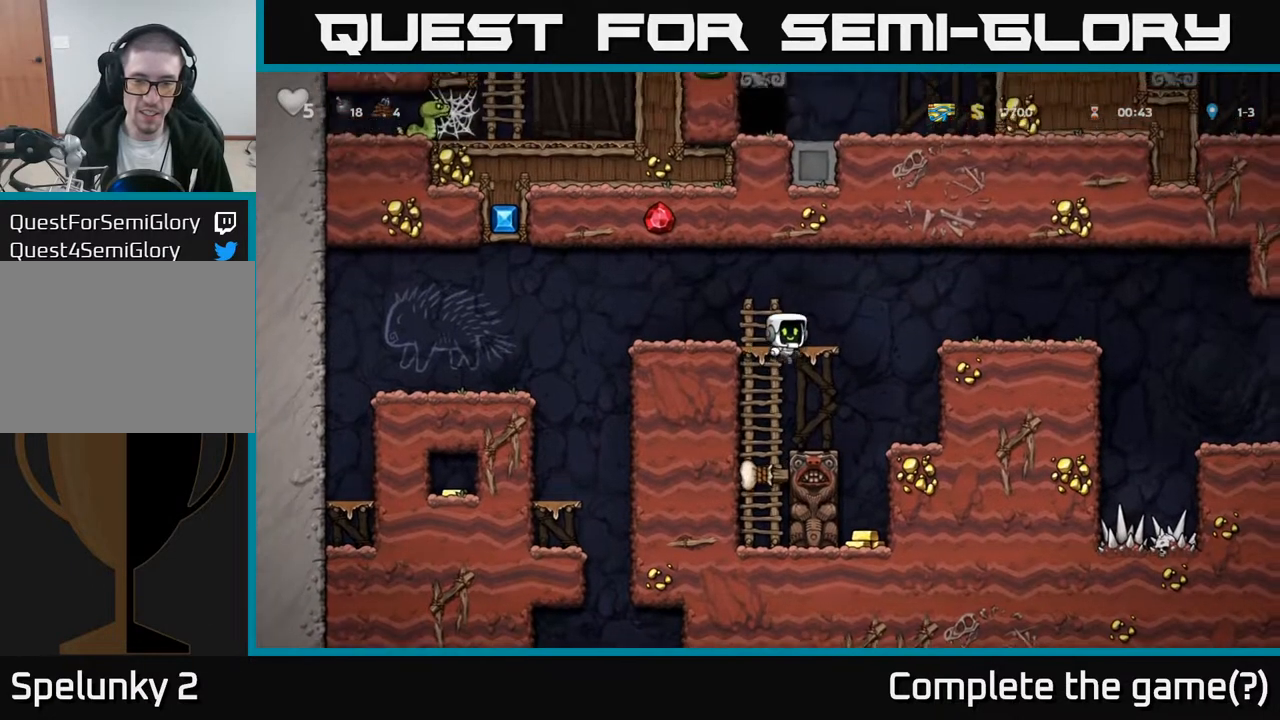
{"buttons": [], "left_stick": "center", "right_stick": "center", "events": [[50, "DPAD_RIGHT", "up"], [350, "DPAD_RIGHT", "down"], [383, "DPAD_RIGHT", "up"]]}
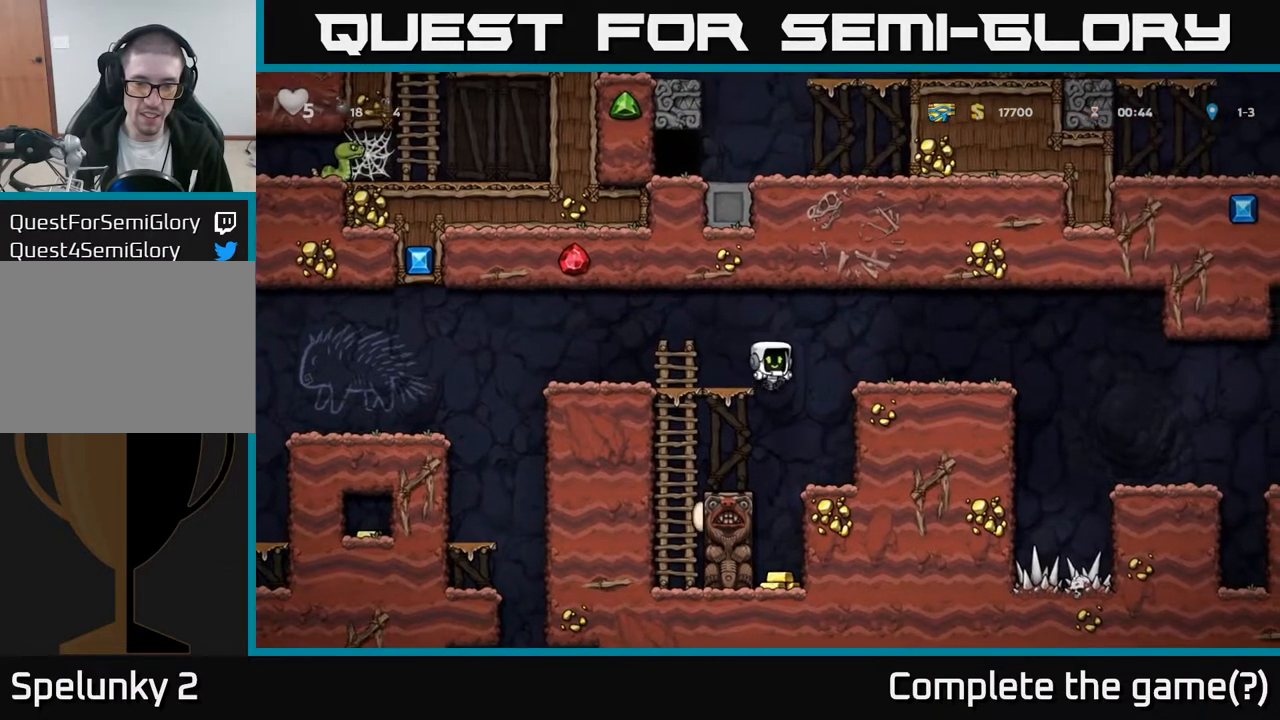
{"buttons": ["A"], "left_stick": "center", "right_stick": "center", "events": [[500, "A", "down"]]}
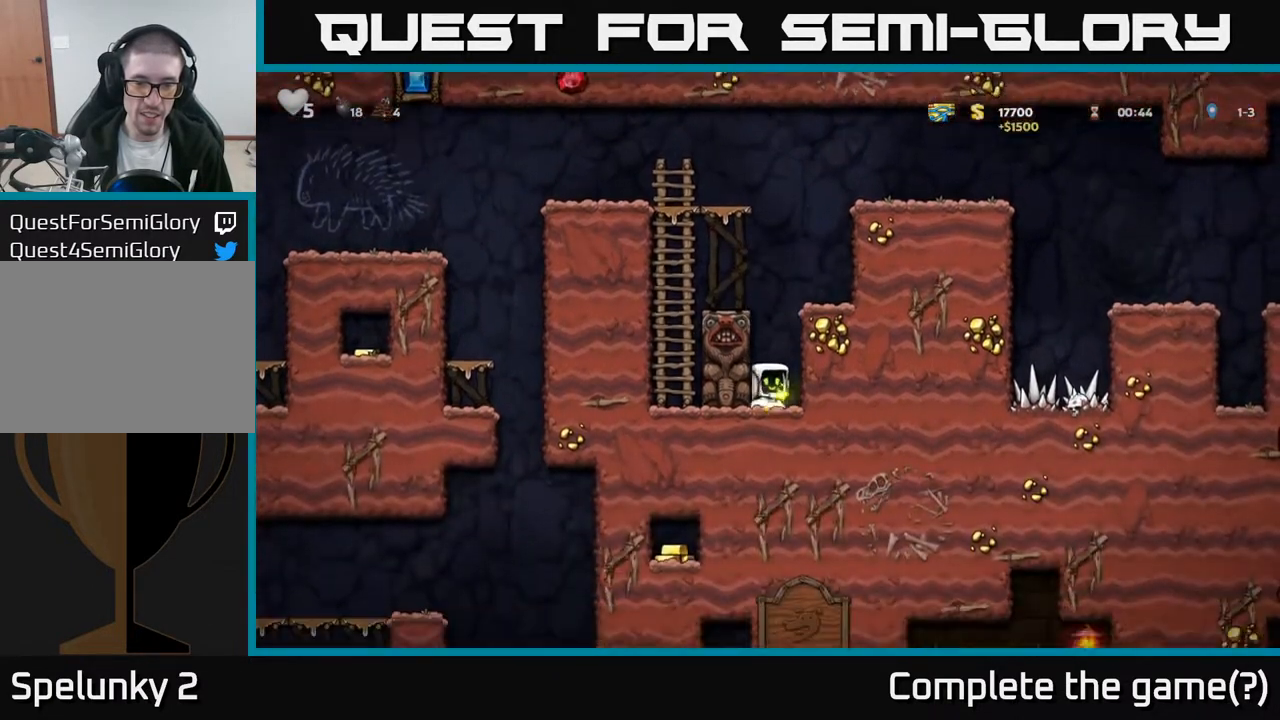
{"buttons": [], "left_stick": "center", "right_stick": "center", "events": [[150, "DPAD_LEFT", "down"], [167, "A", "up"], [317, "A", "down"], [433, "A", "up"], [483, "DPAD_LEFT", "up"]]}